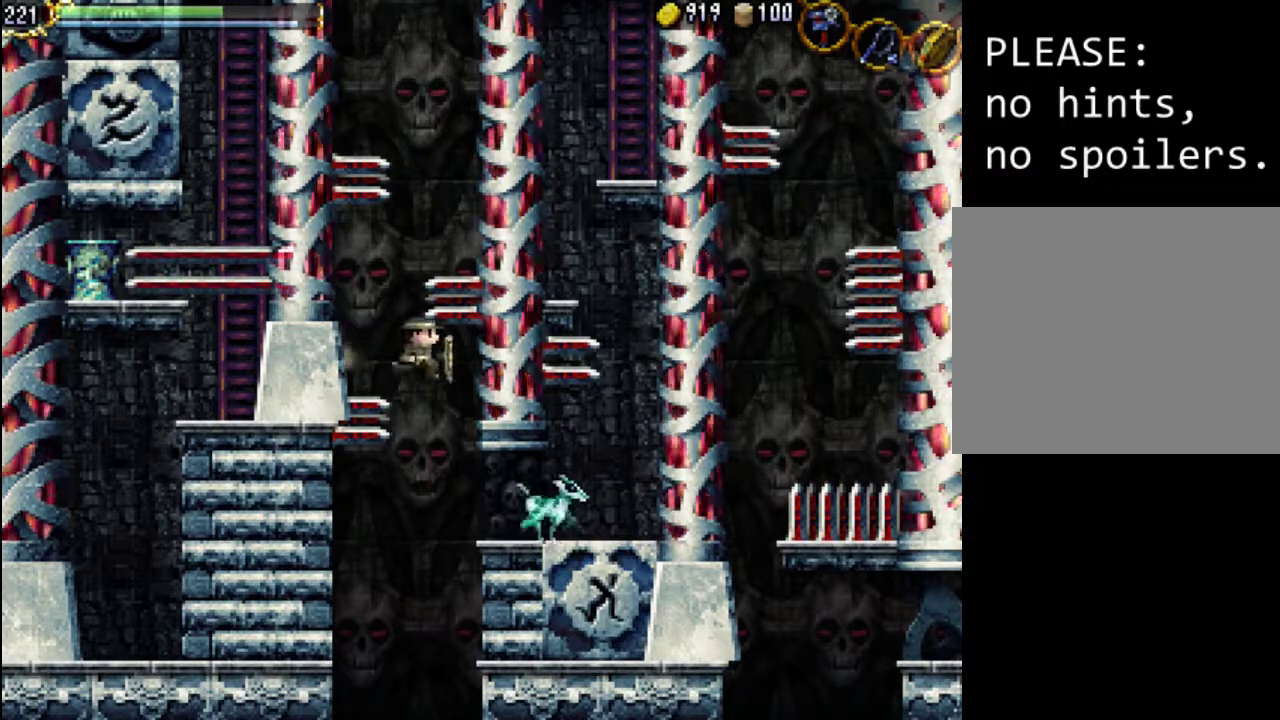
Gameplay with a controller (Xbox layout); each line is a JSON object with the inputs held at the frame after it. "events" lists button and stick changes between this image and that frame as [ms after this image, input, new state], when the widget could be followed in between. Not read: L3 R3 left_stick right_stick.
{"buttons": ["DPAD_RIGHT"], "events": []}
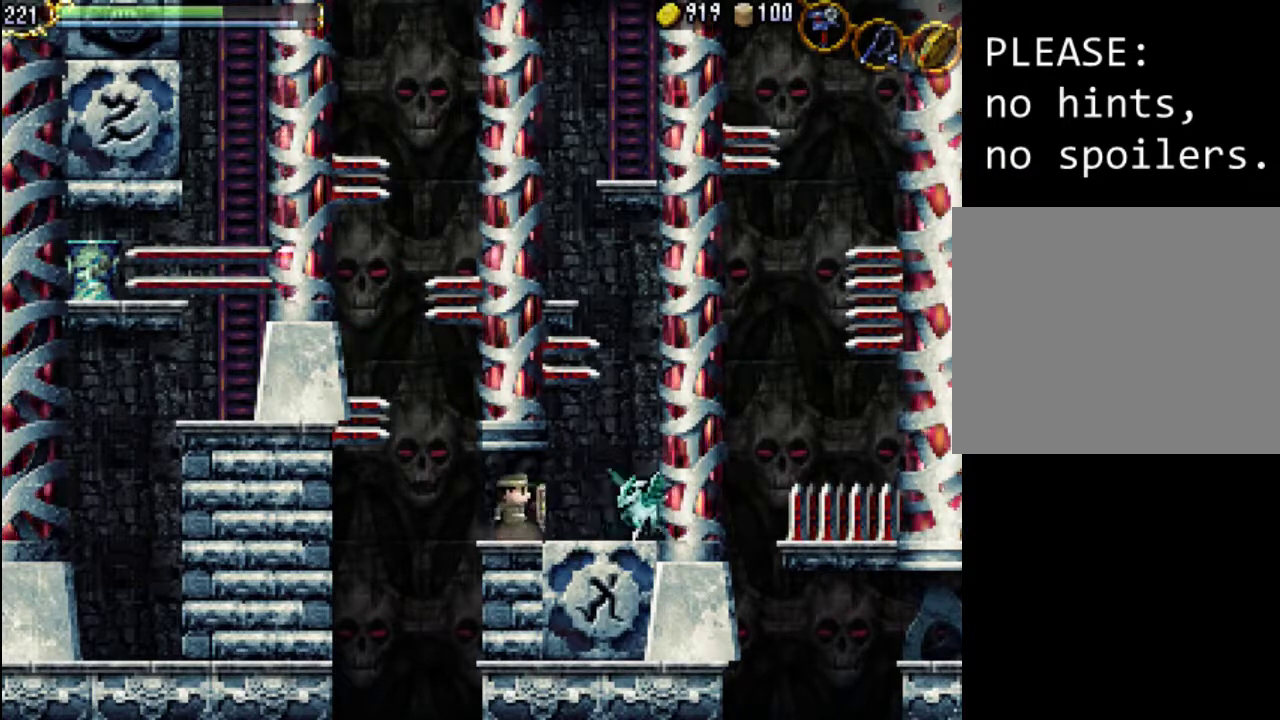
{"buttons": [], "events": [[33, "X", "down"], [100, "X", "up"], [133, "DPAD_RIGHT", "up"], [200, "X", "down"], [233, "X", "up"], [300, "X", "down"], [333, "X", "up"], [400, "X", "down"], [500, "X", "up"]]}
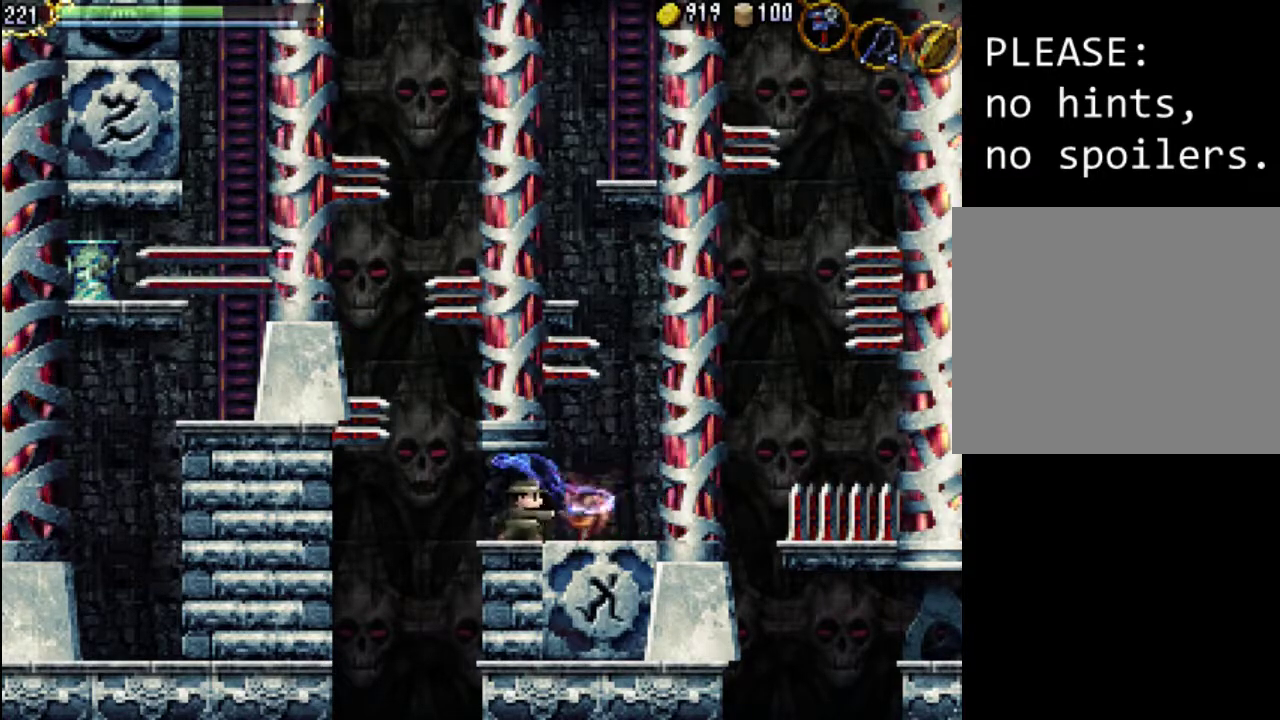
{"buttons": ["A"], "events": [[67, "DPAD_RIGHT", "down"], [433, "A", "down"], [433, "DPAD_RIGHT", "up"]]}
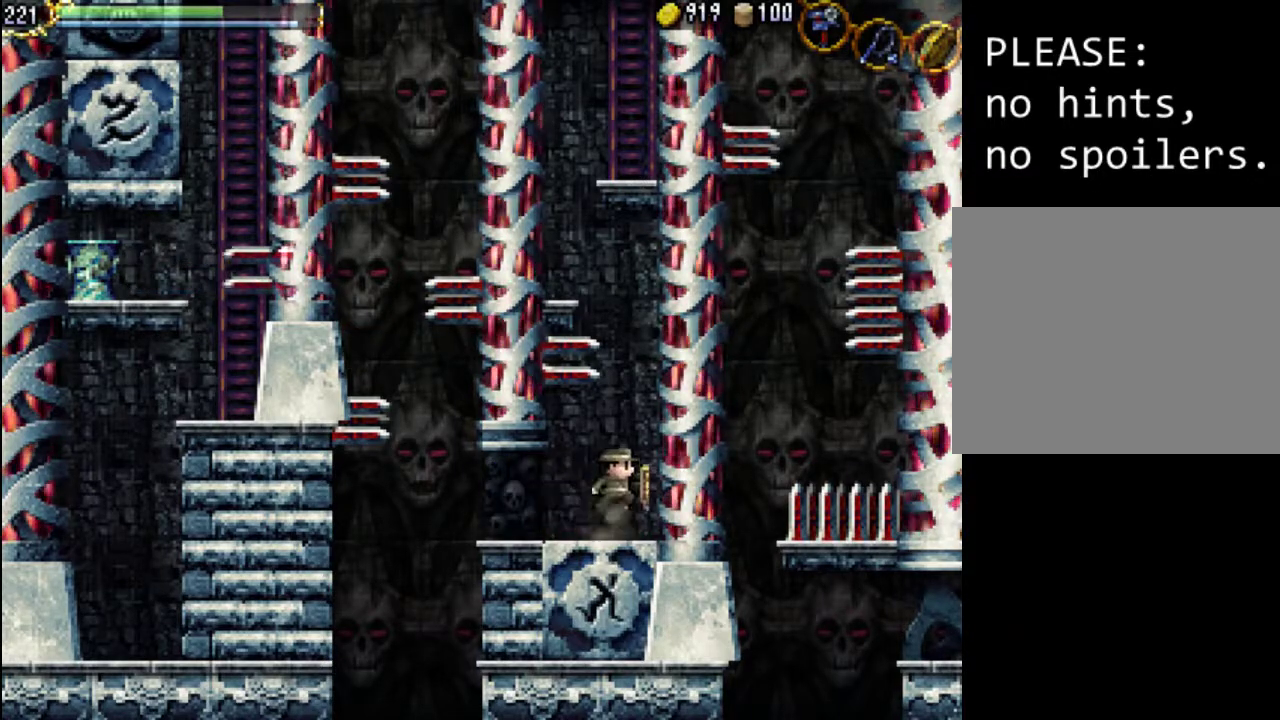
{"buttons": [], "events": [[467, "A", "up"]]}
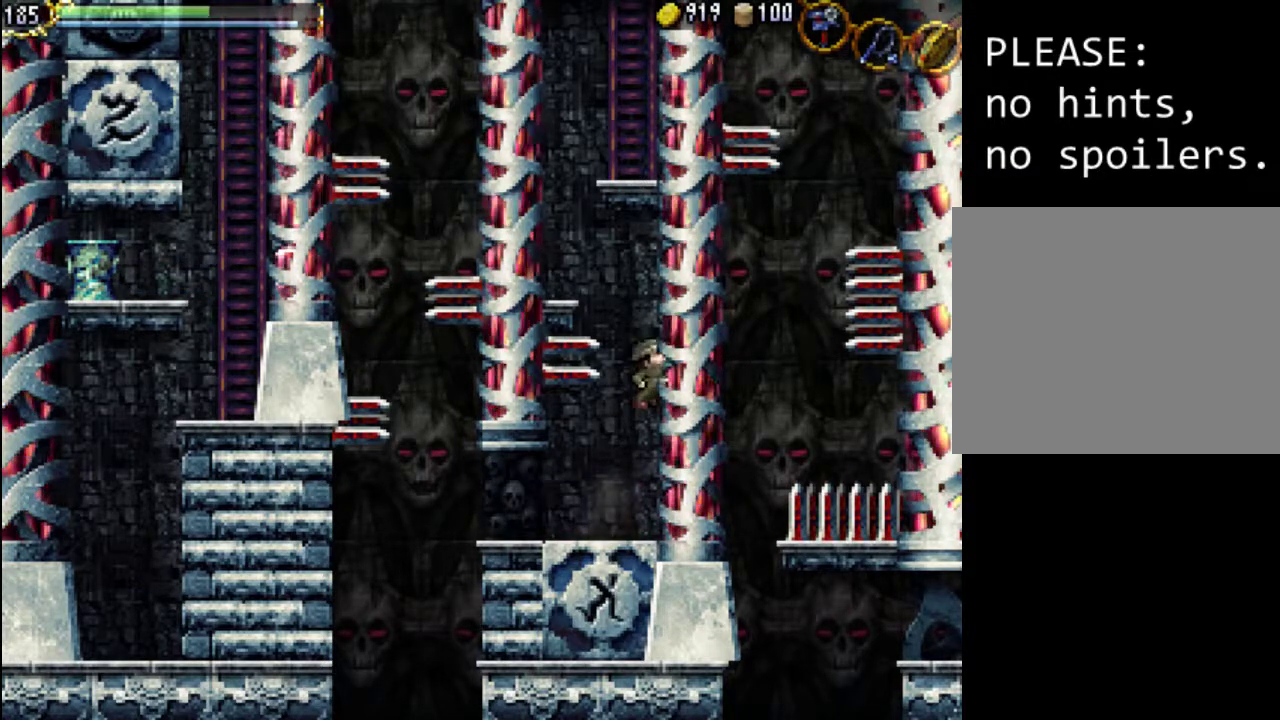
{"buttons": ["DPAD_LEFT"], "events": [[500, "DPAD_LEFT", "down"]]}
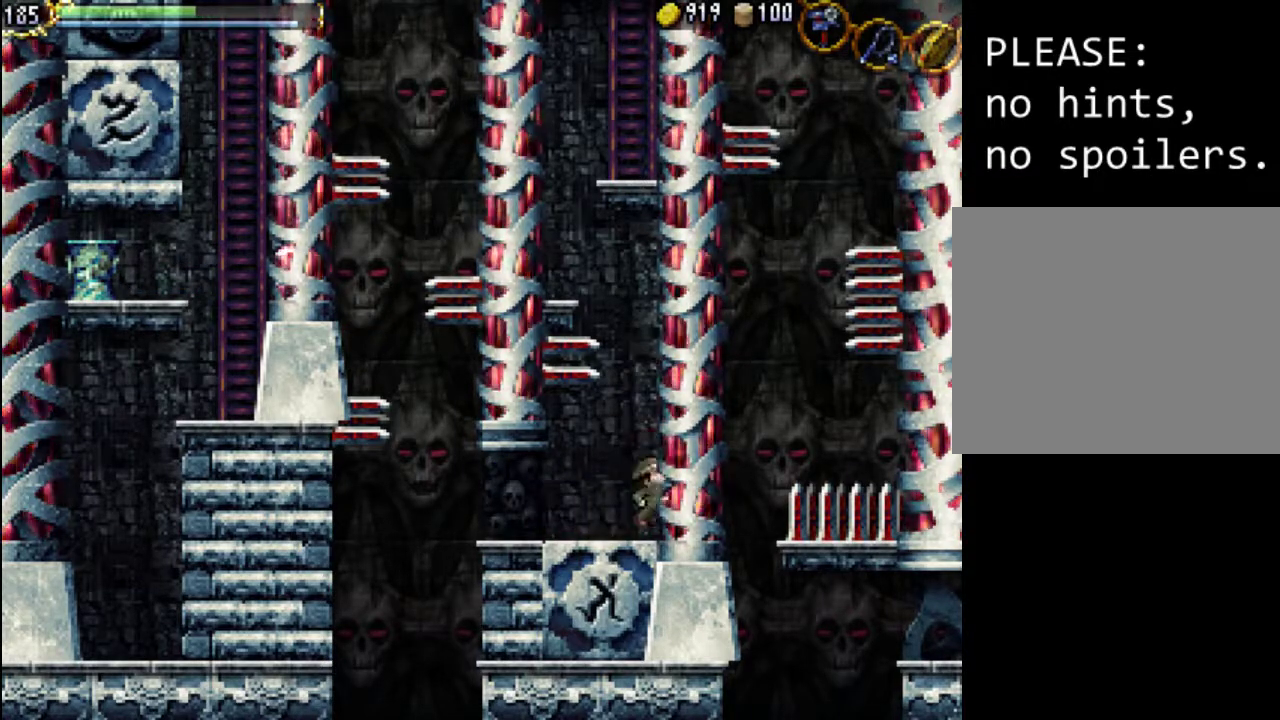
{"buttons": ["A"], "events": [[100, "DPAD_LEFT", "up"], [133, "A", "down"]]}
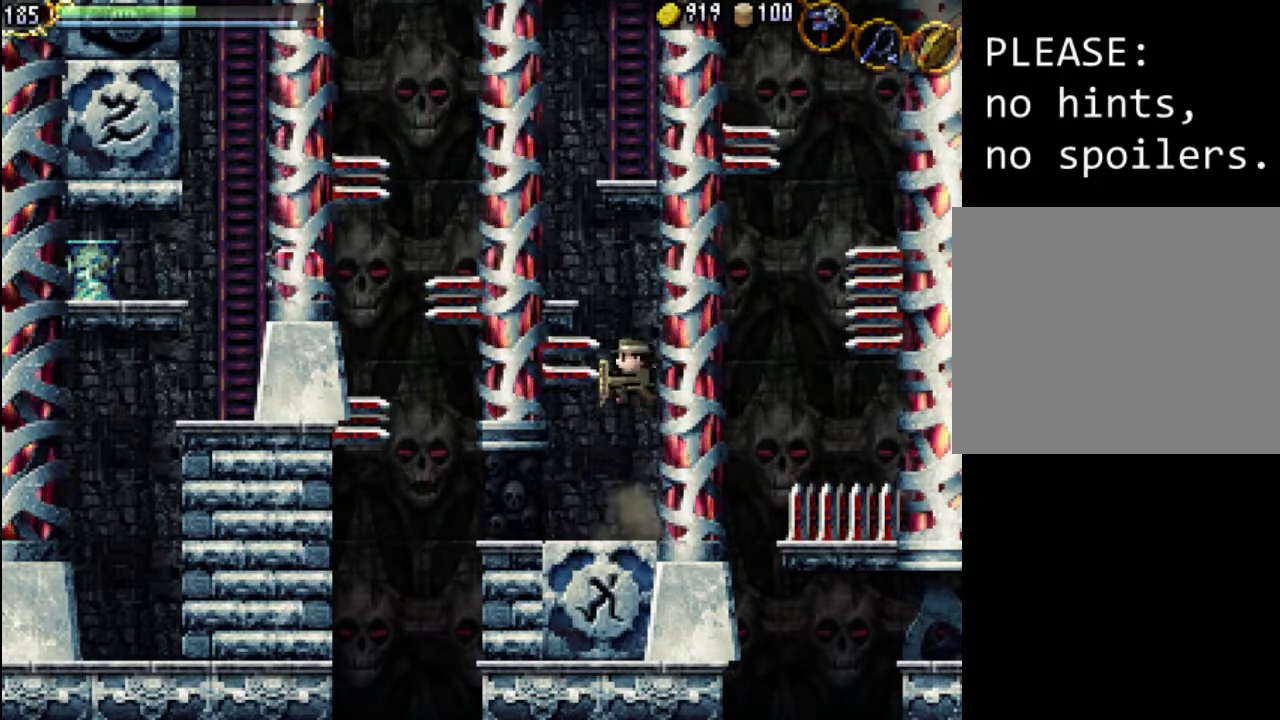
{"buttons": ["A", "DPAD_LEFT"], "events": [[133, "A", "up"], [233, "A", "down"], [433, "DPAD_LEFT", "down"]]}
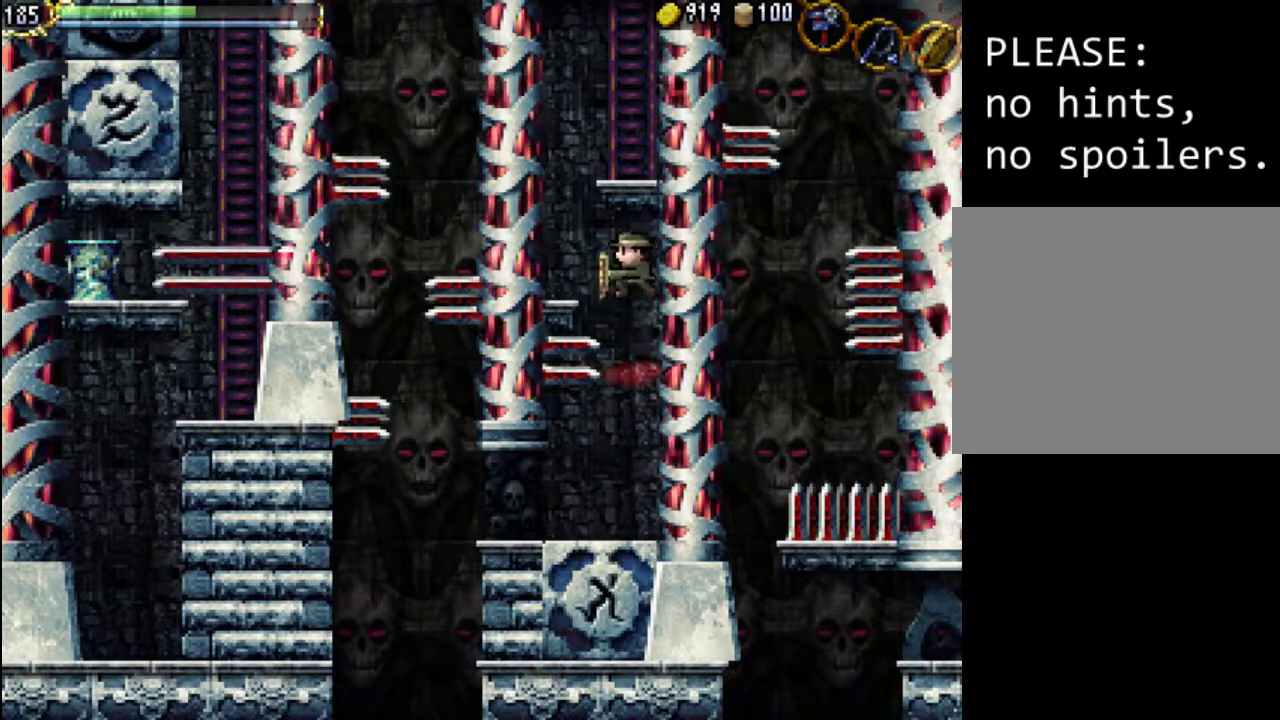
{"buttons": ["DPAD_LEFT"], "events": [[500, "A", "up"]]}
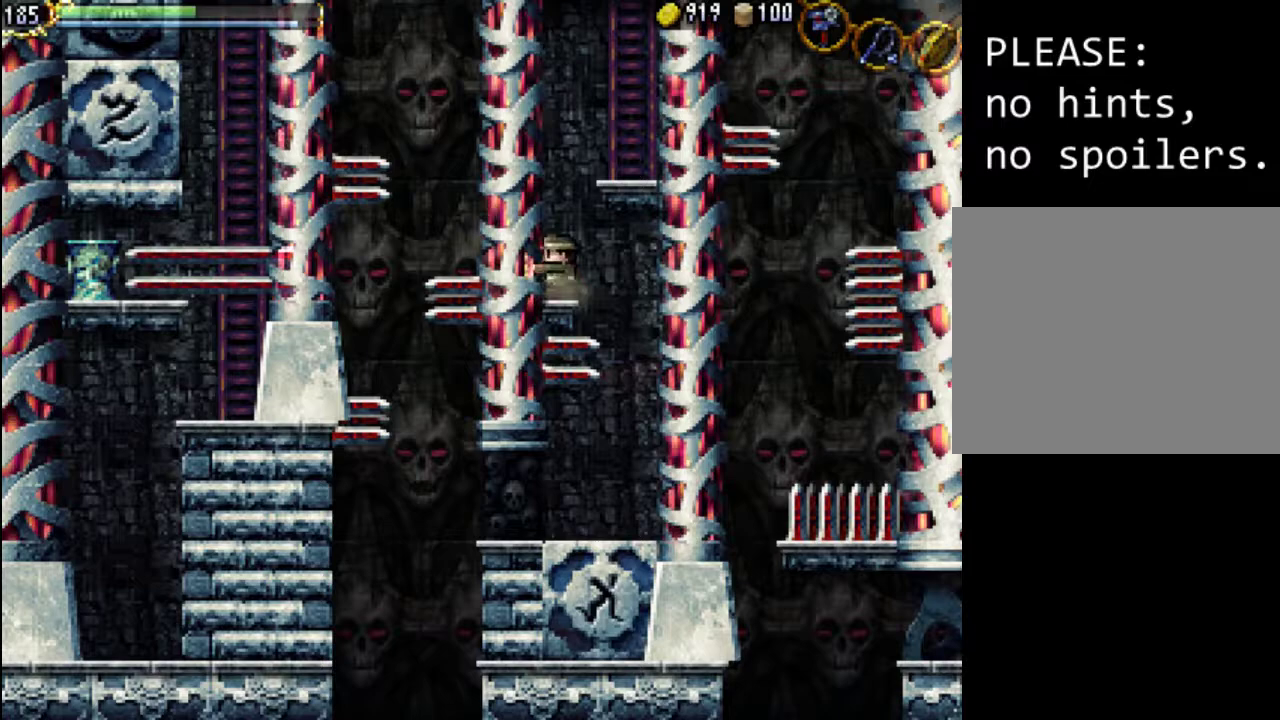
{"buttons": ["DPAD_RIGHT"], "events": [[33, "DPAD_LEFT", "up"], [67, "A", "down"], [367, "DPAD_RIGHT", "down"], [433, "A", "up"]]}
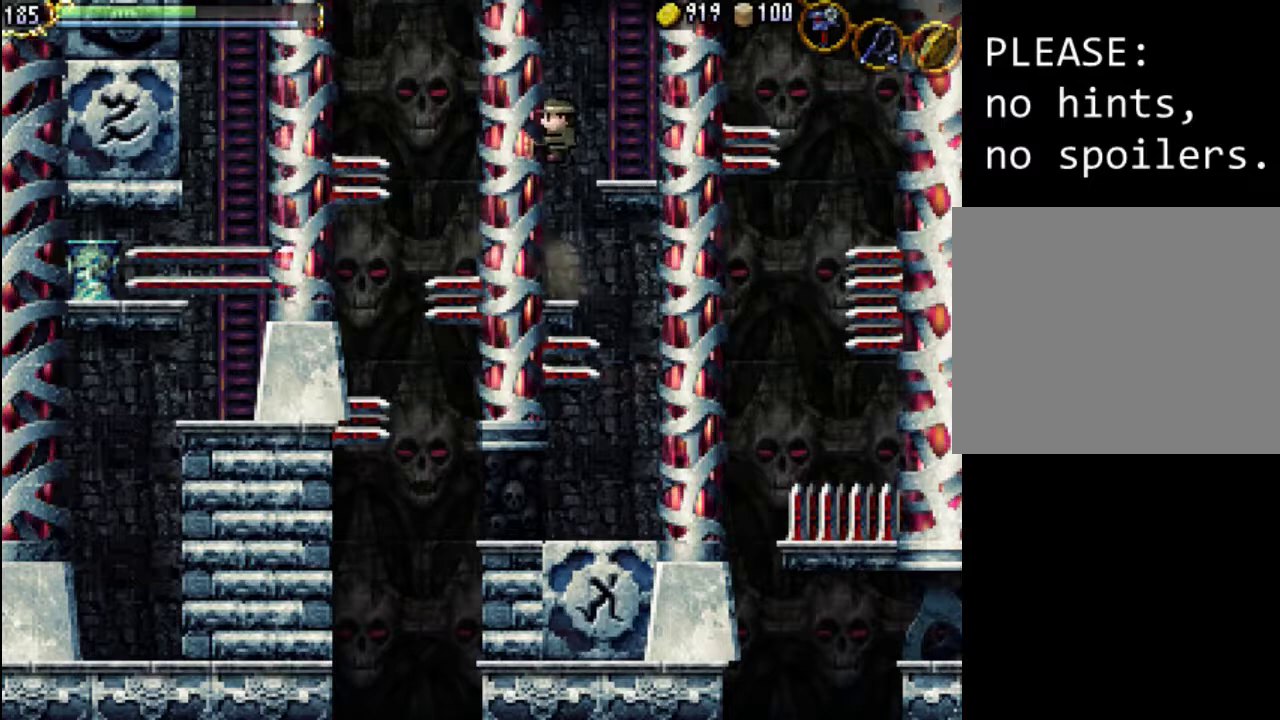
{"buttons": ["DPAD_UP"], "events": [[333, "DPAD_UP", "down"], [367, "DPAD_RIGHT", "up"]]}
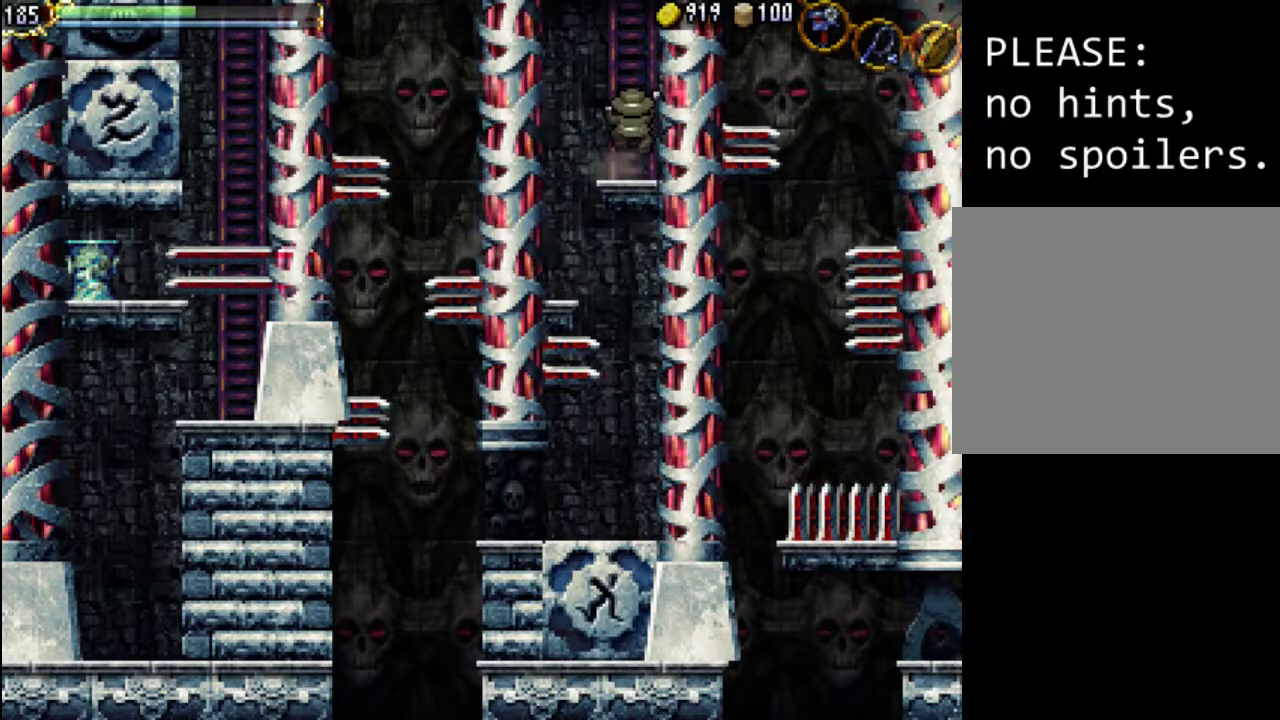
{"buttons": ["DPAD_UP"], "events": []}
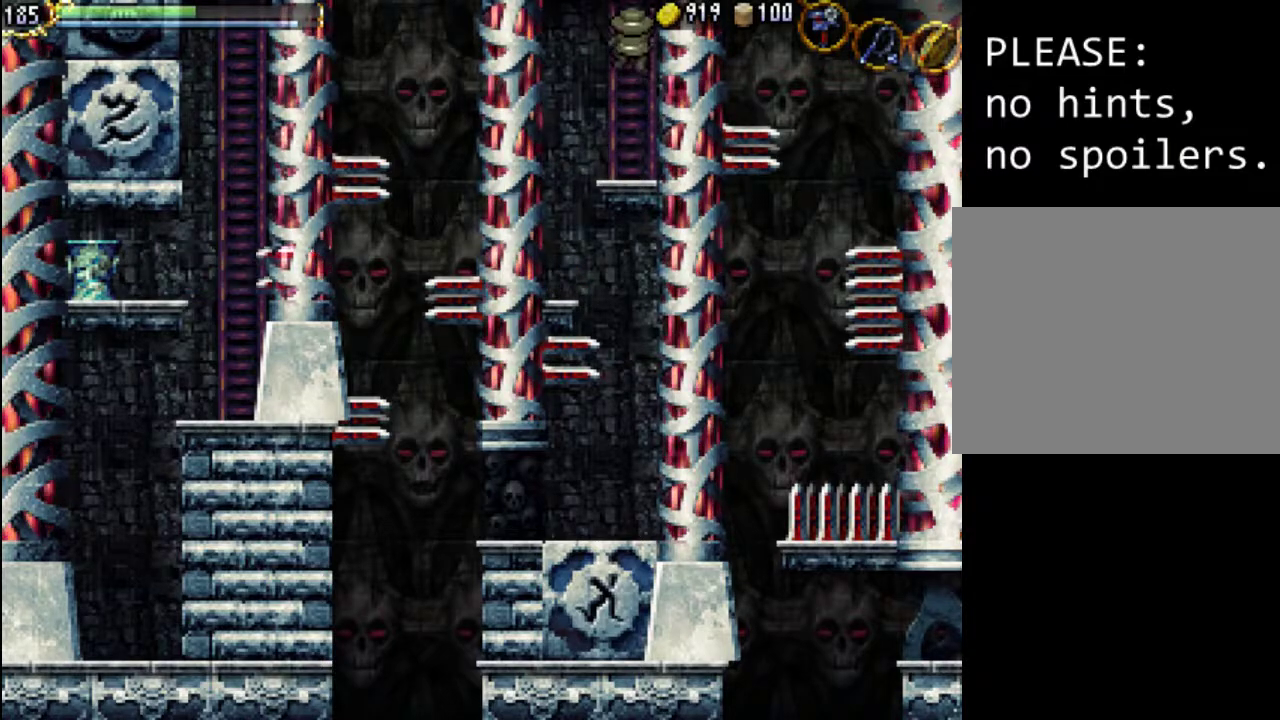
{"buttons": ["DPAD_UP"], "events": []}
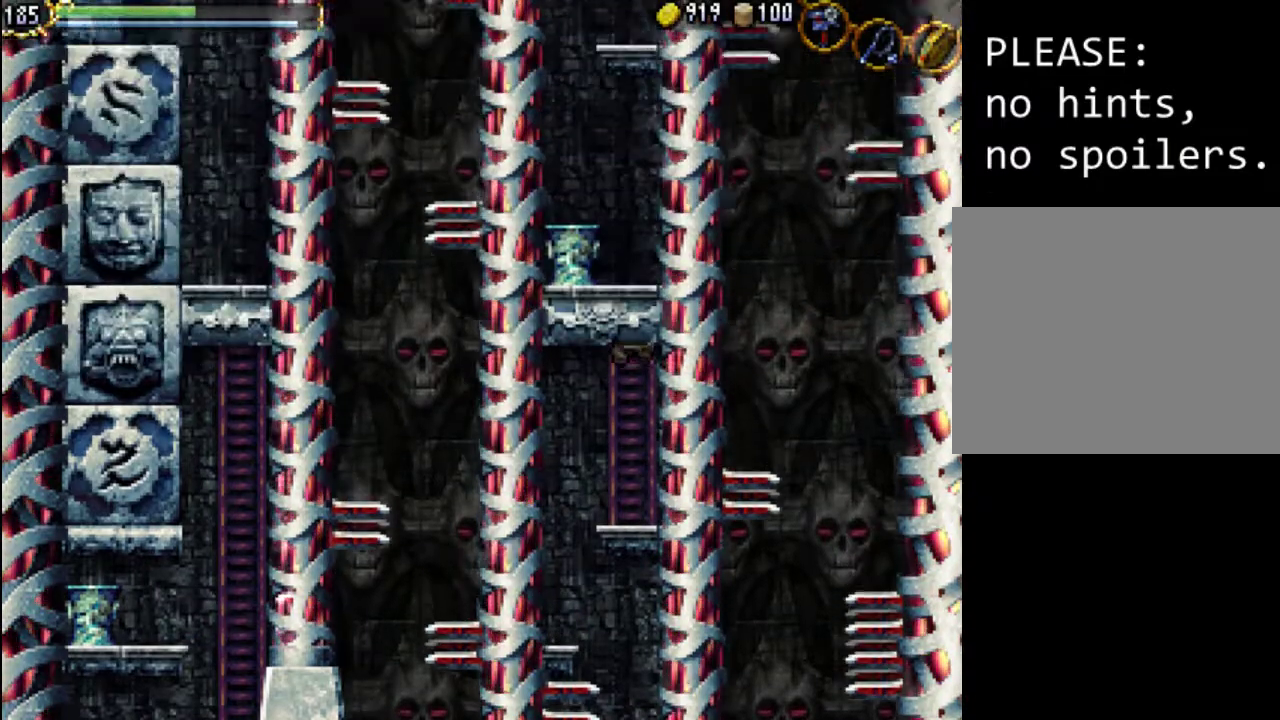
{"buttons": ["DPAD_UP"], "events": []}
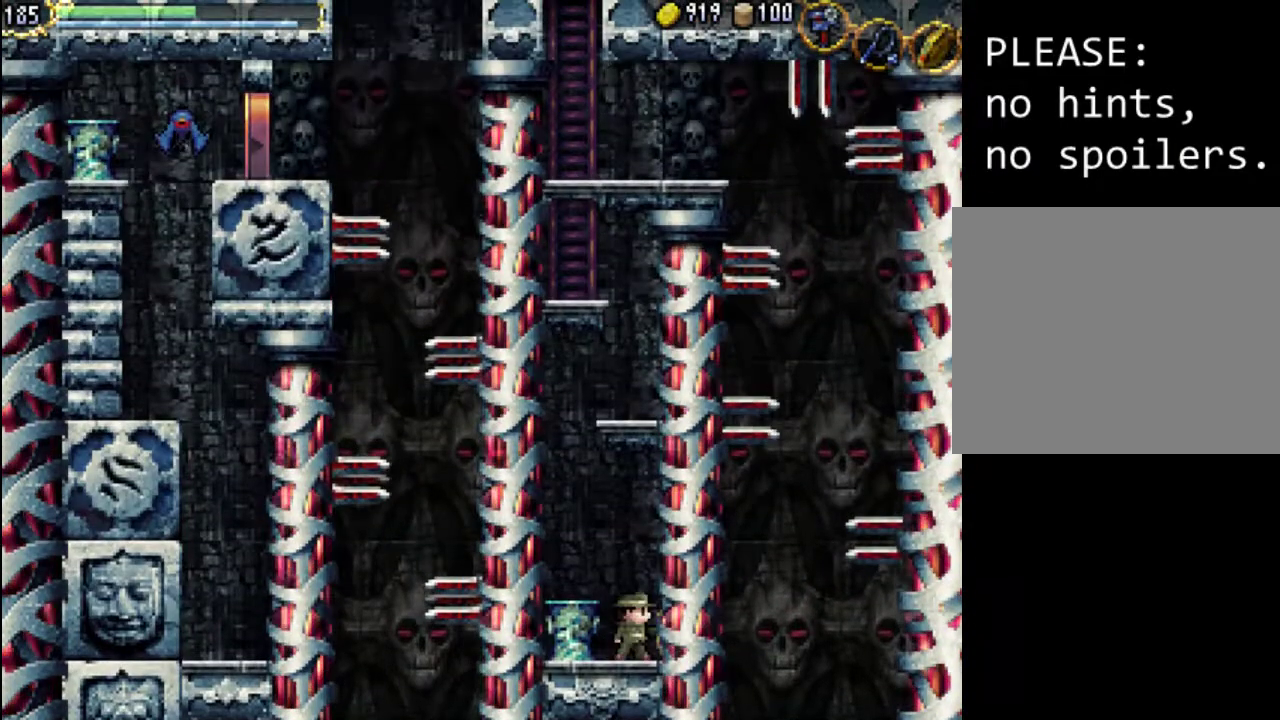
{"buttons": ["DPAD_LEFT"], "events": [[100, "A", "down"], [133, "DPAD_UP", "up"], [300, "A", "up"], [367, "DPAD_LEFT", "down"]]}
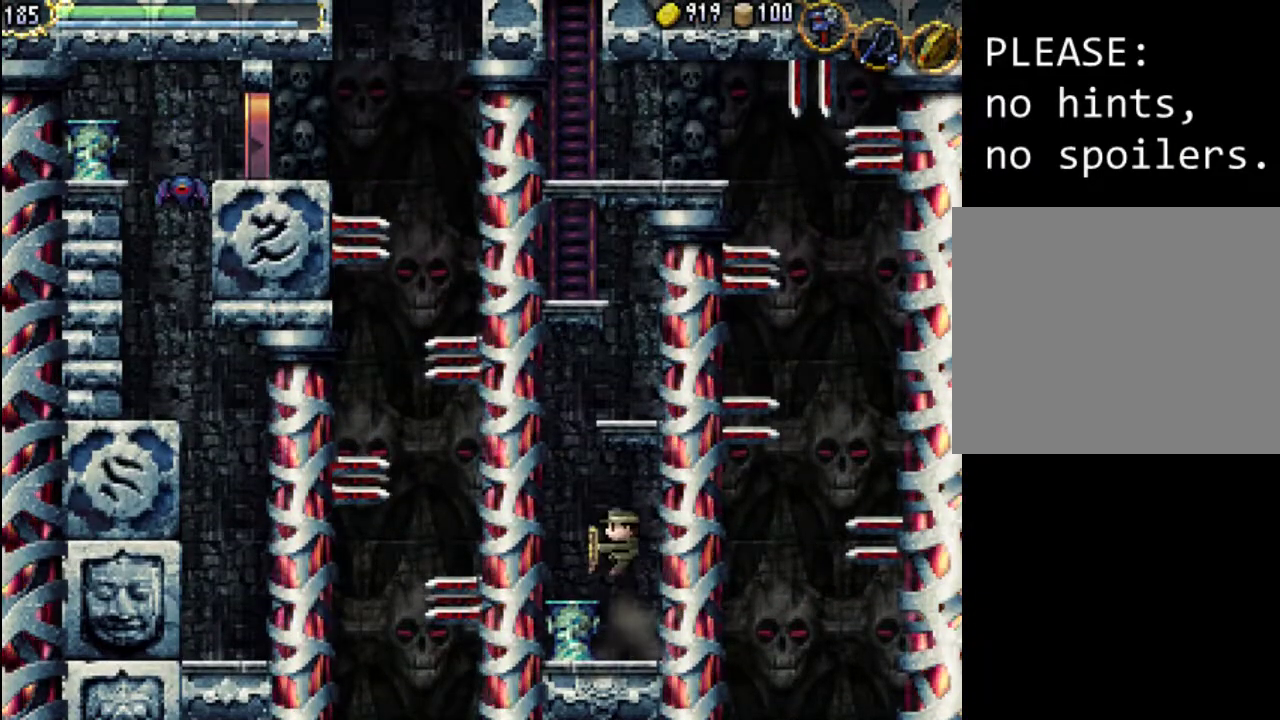
{"buttons": ["A"], "events": [[233, "DPAD_LEFT", "up"], [300, "A", "down"]]}
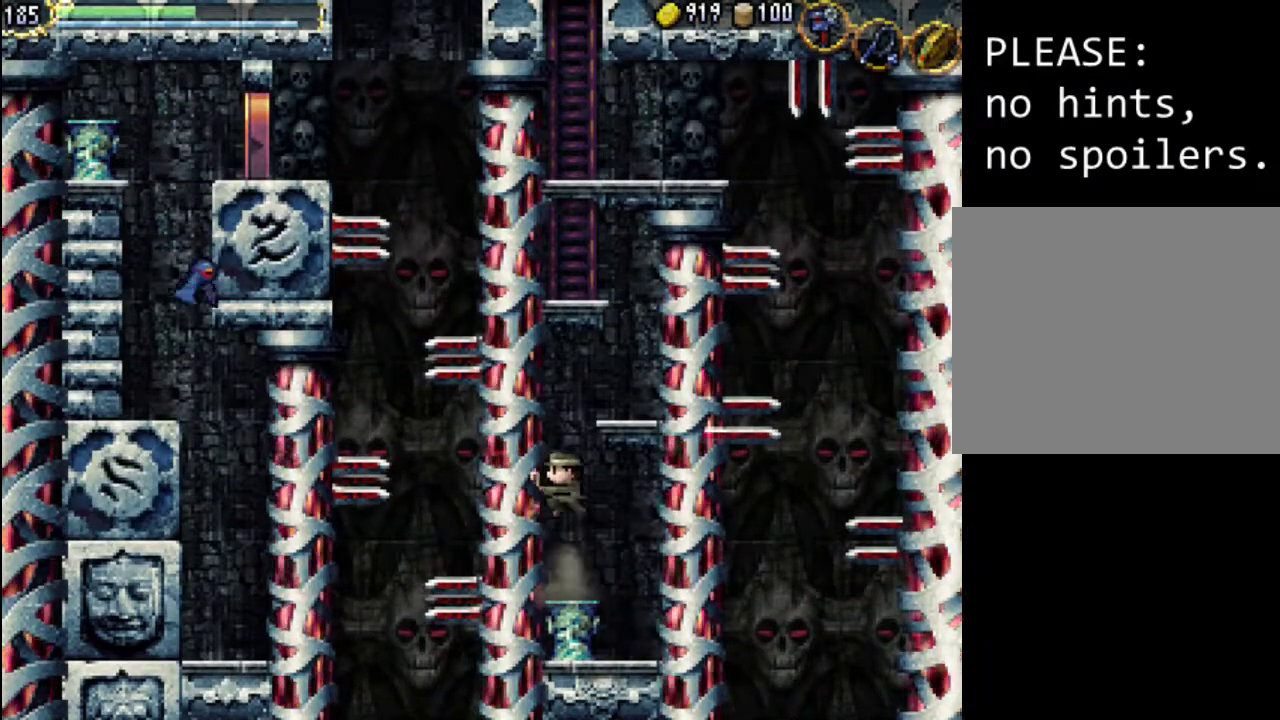
{"buttons": ["DPAD_RIGHT"], "events": [[200, "A", "up"], [267, "A", "down"], [467, "DPAD_RIGHT", "down"], [500, "A", "up"]]}
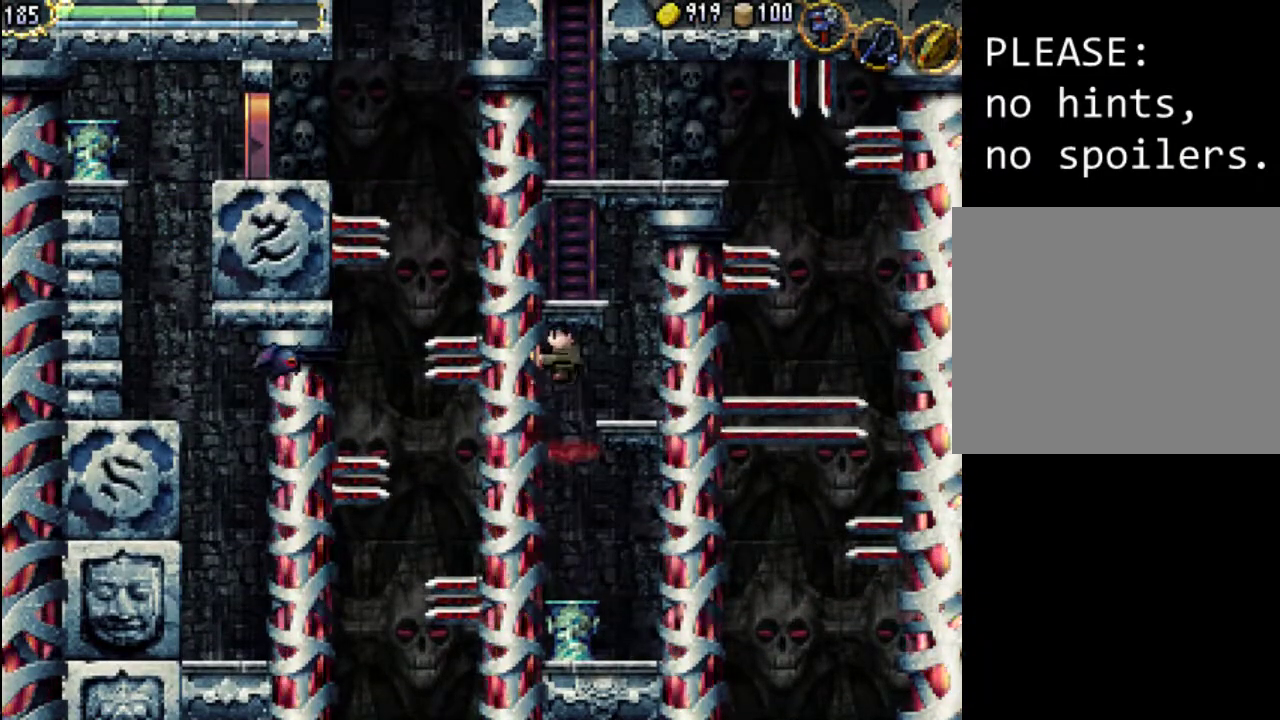
{"buttons": [], "events": [[433, "DPAD_RIGHT", "up"]]}
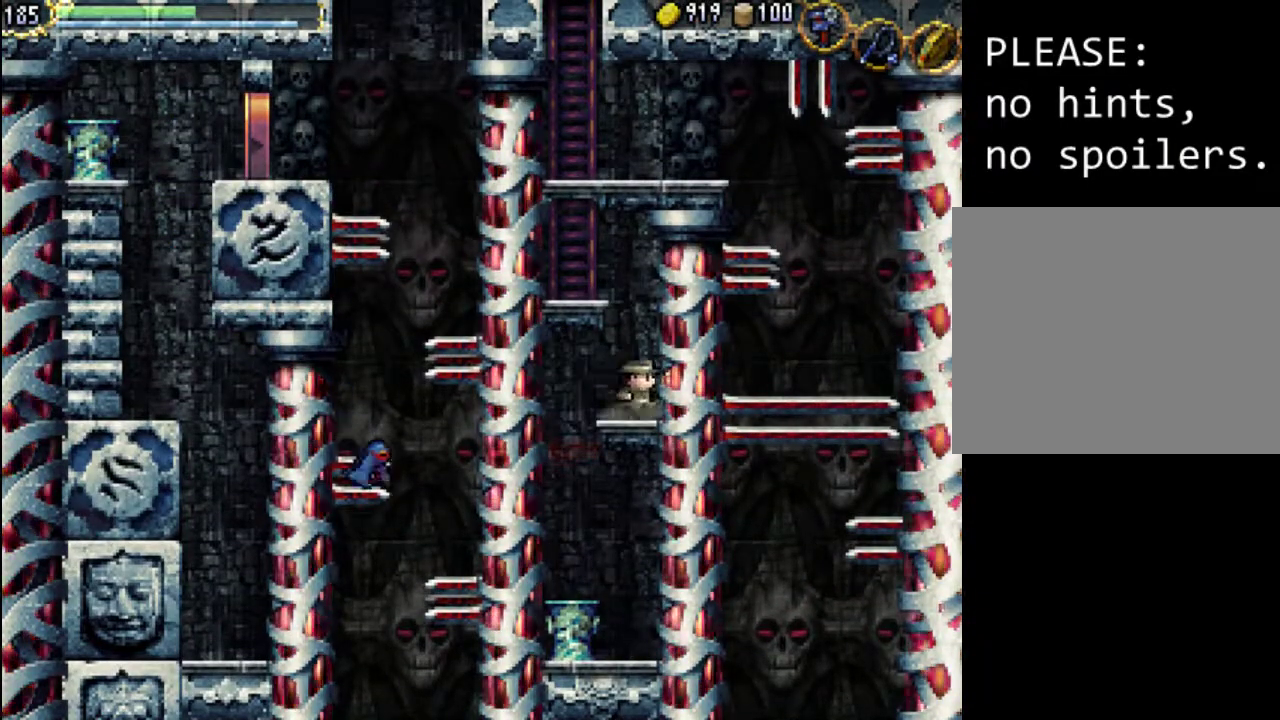
{"buttons": ["DPAD_LEFT"], "events": [[67, "A", "down"], [433, "A", "up"], [433, "DPAD_LEFT", "down"]]}
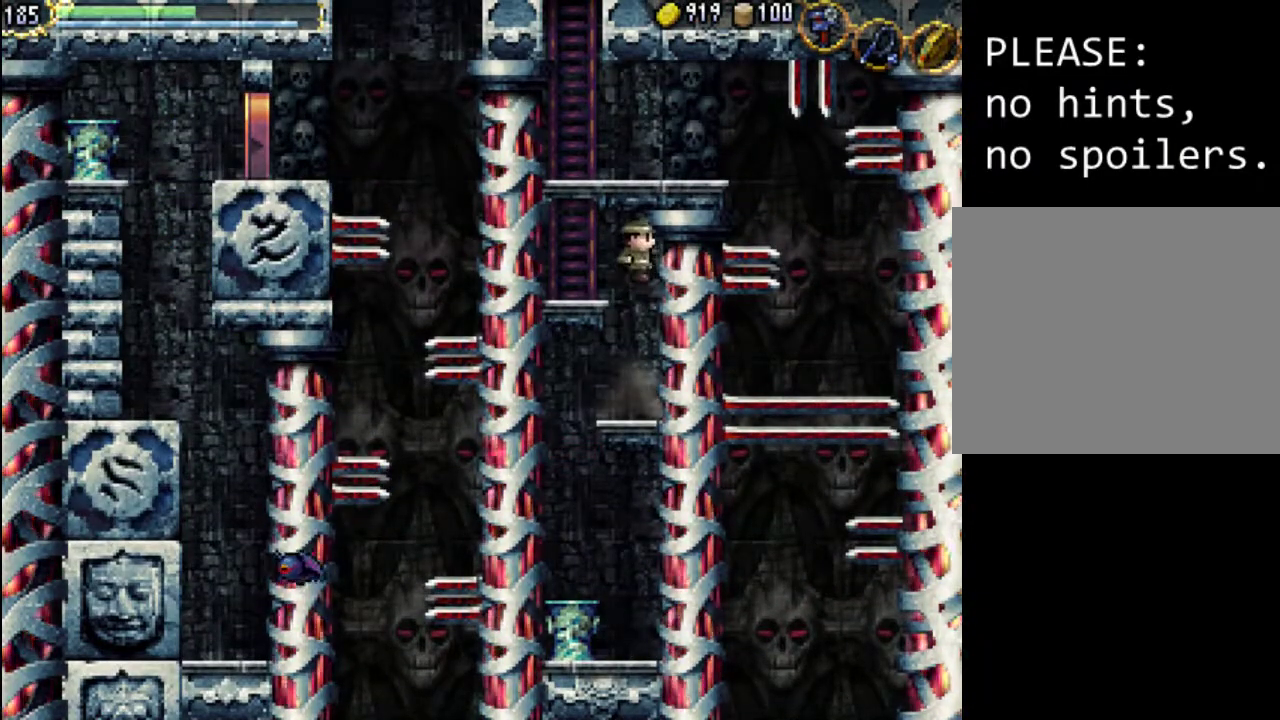
{"buttons": ["DPAD_UP"], "events": [[333, "DPAD_LEFT", "up"], [333, "DPAD_UP", "down"]]}
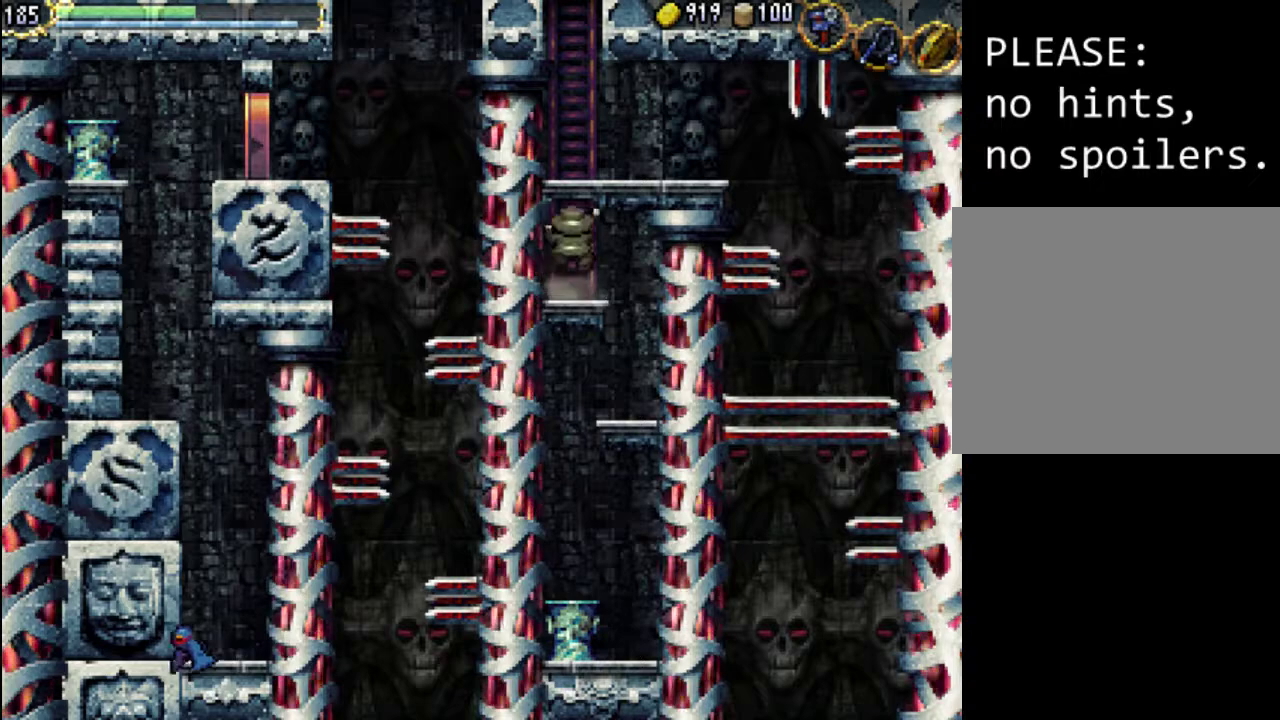
{"buttons": ["DPAD_RIGHT"], "events": [[300, "DPAD_RIGHT", "down"], [433, "DPAD_UP", "up"]]}
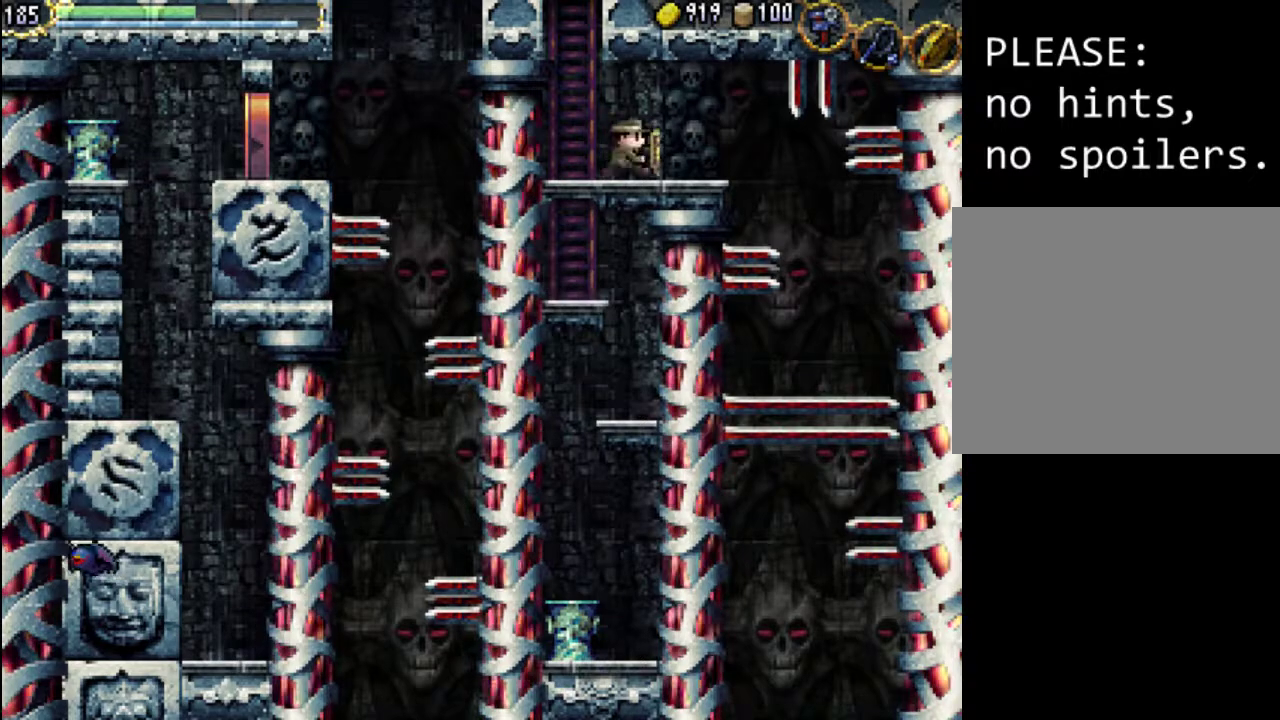
{"buttons": [], "events": [[267, "DPAD_RIGHT", "up"]]}
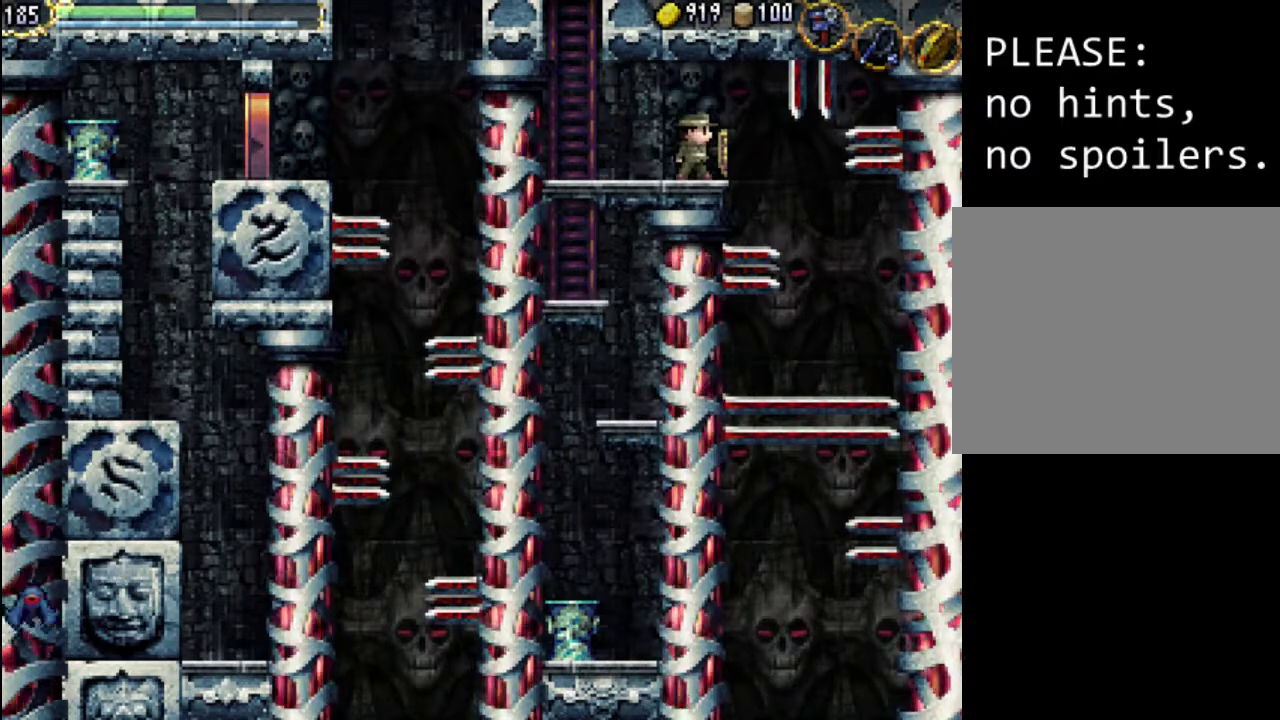
{"buttons": [], "events": []}
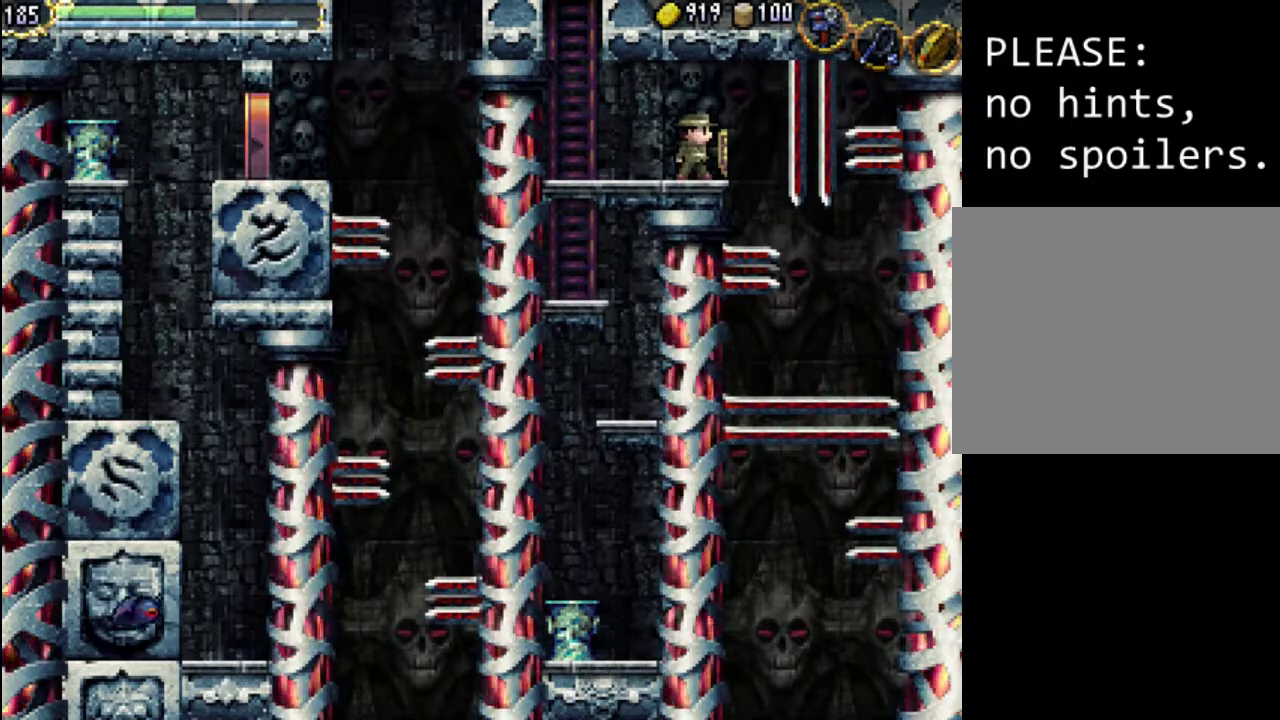
{"buttons": [], "events": []}
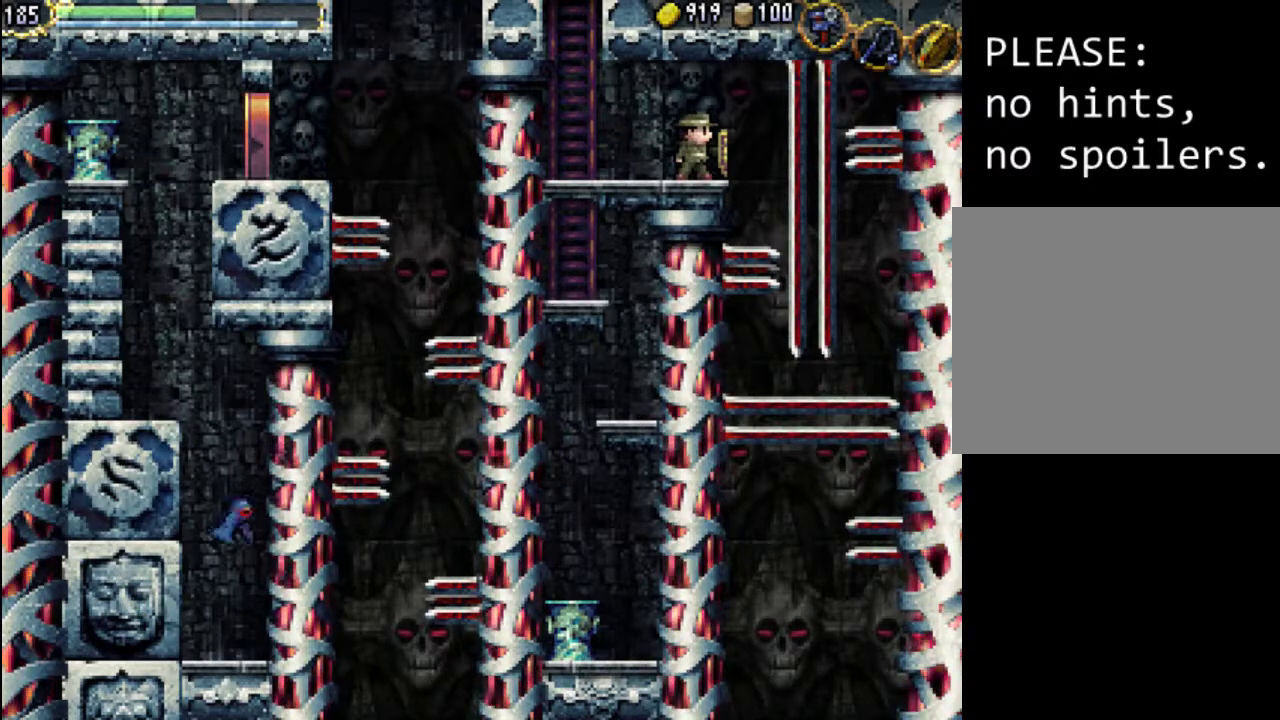
{"buttons": [], "events": []}
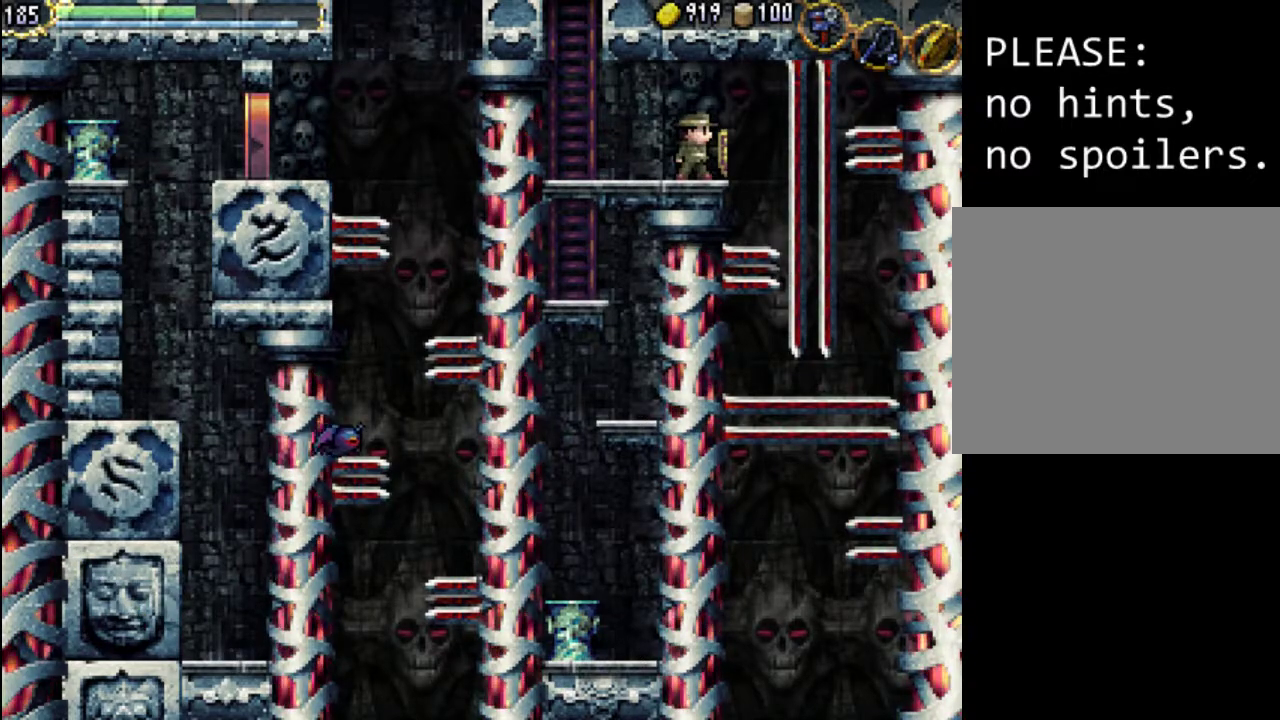
{"buttons": [], "events": []}
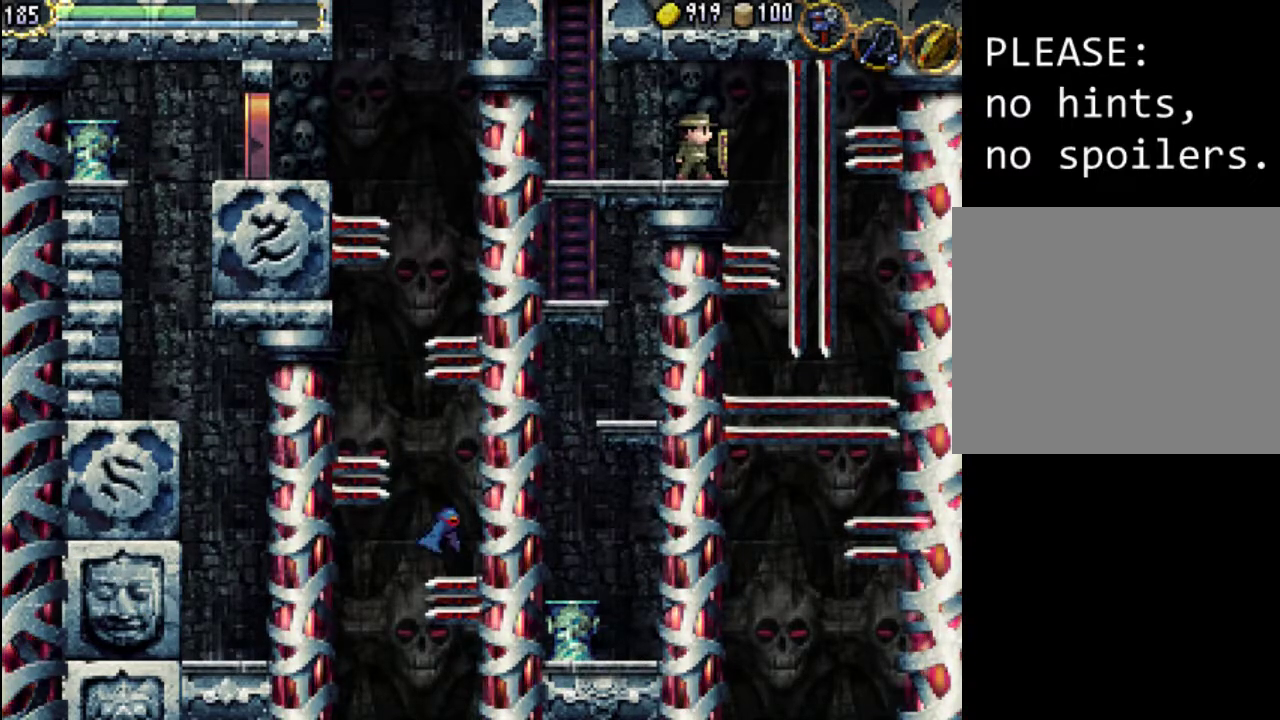
{"buttons": [], "events": []}
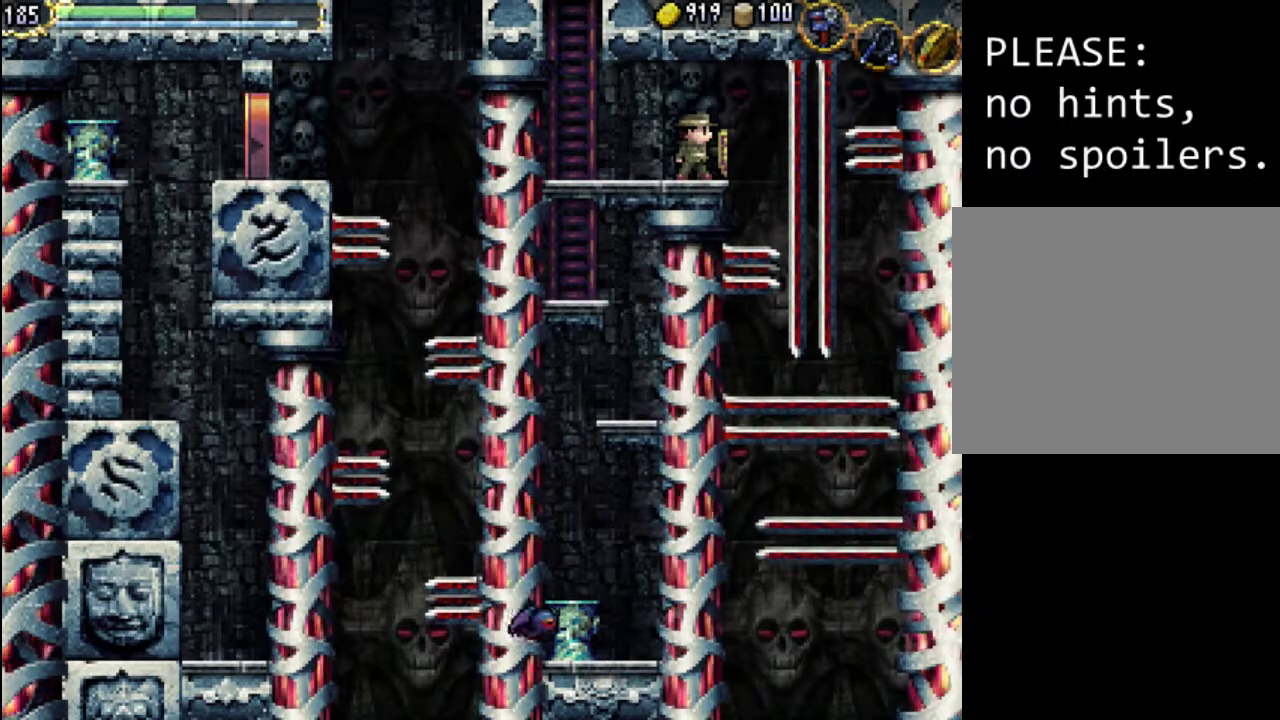
{"buttons": [], "events": []}
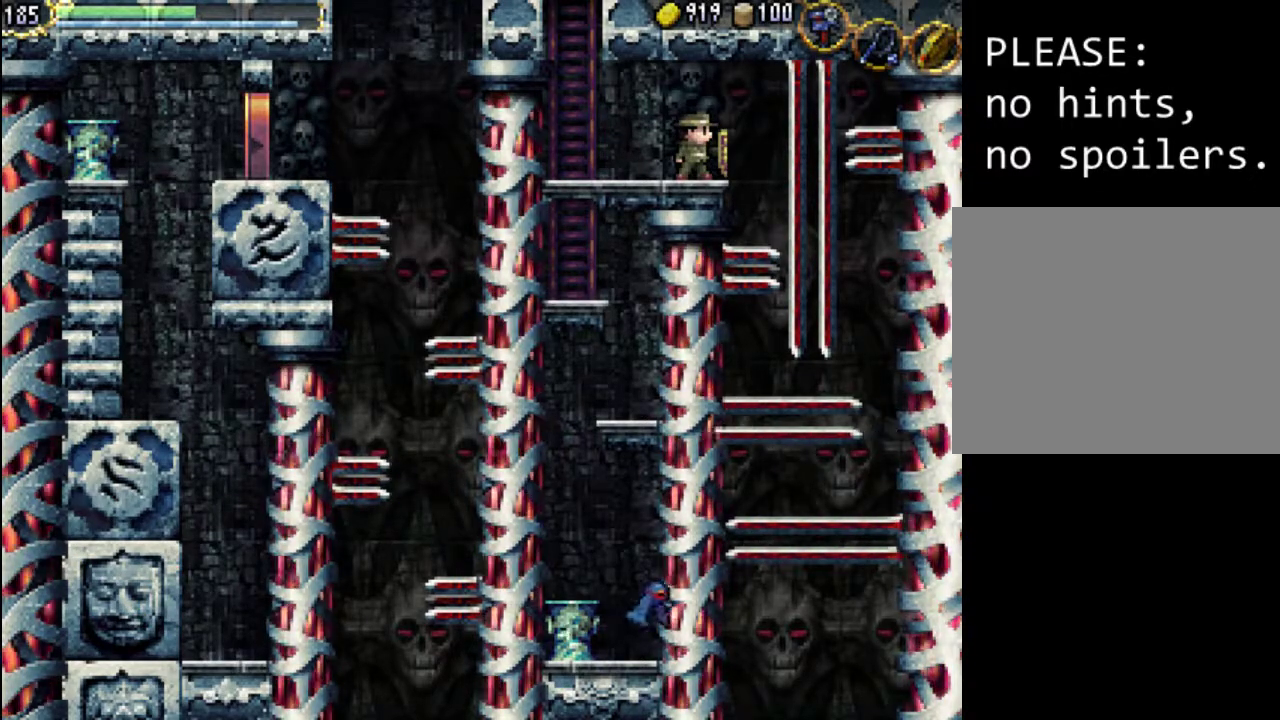
{"buttons": [], "events": []}
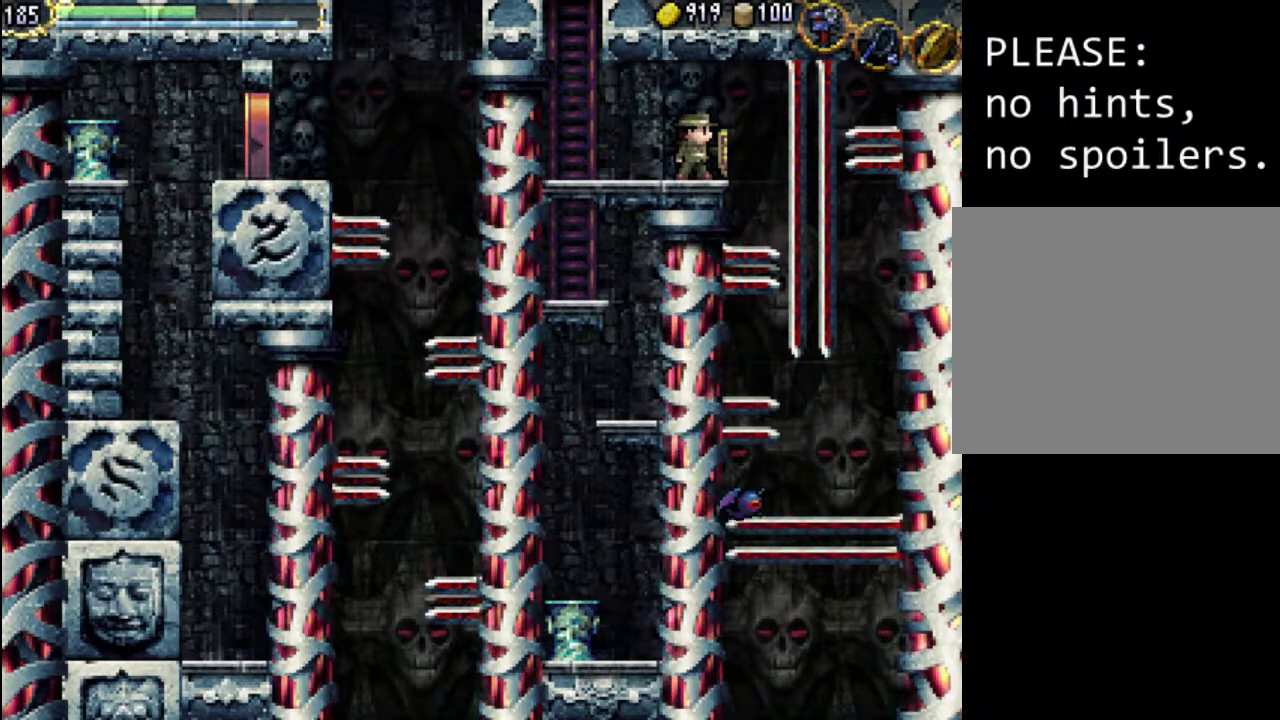
{"buttons": [], "events": []}
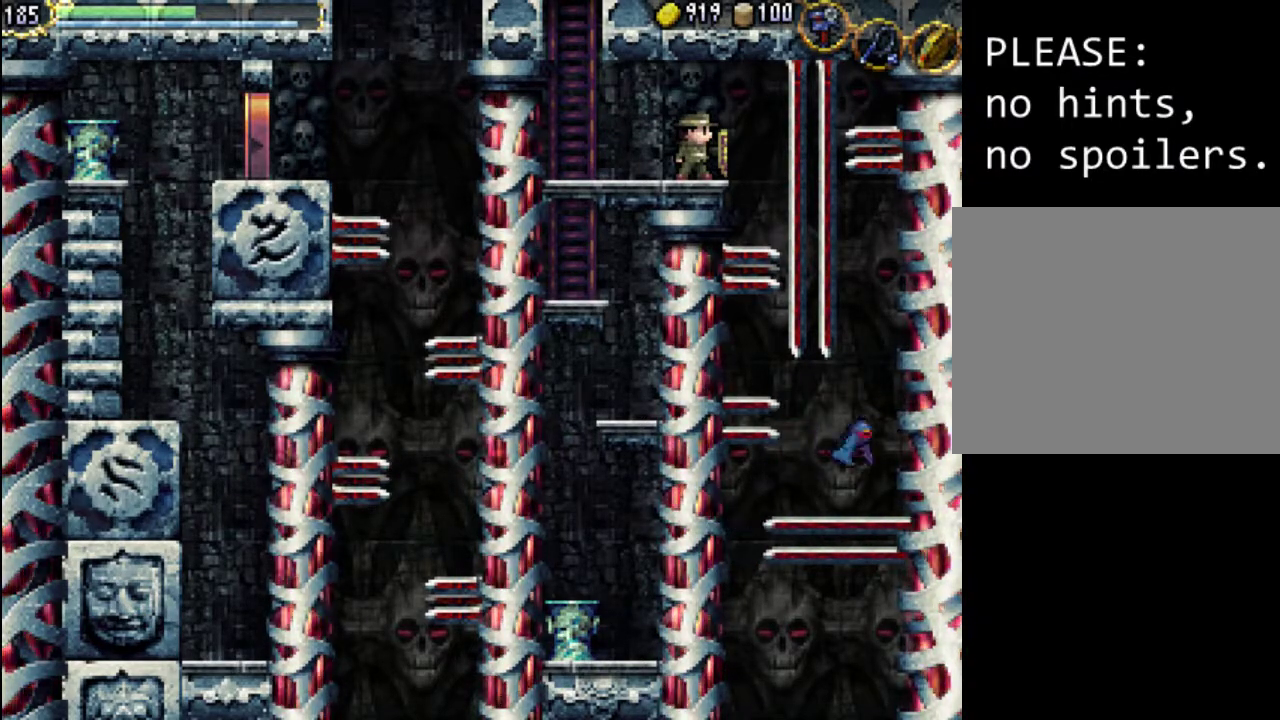
{"buttons": [], "events": [[100, "DPAD_RIGHT", "down"], [133, "DPAD_RIGHT", "up"]]}